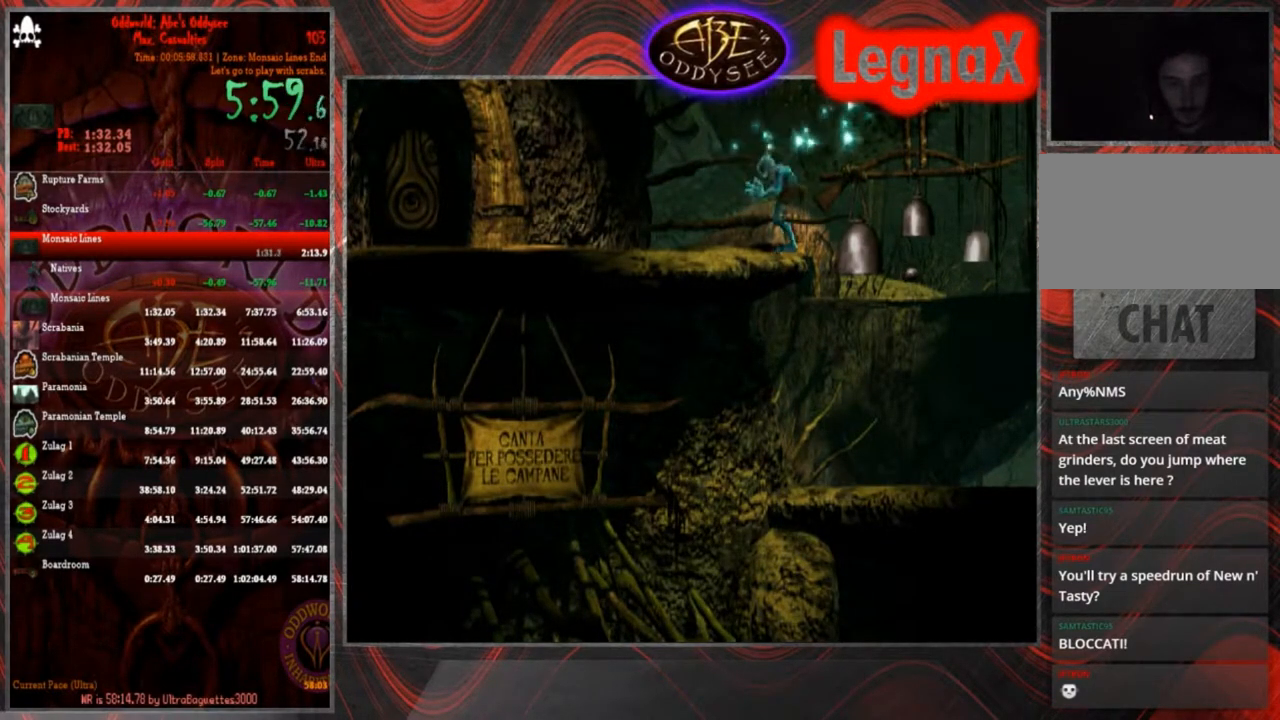
Gameplay with a controller (PlayStation layout); each line is a JSON object with the inputs held at the frame after it. "events" lists button and stick changes between this image and that frame as [ms after this image, input, new state], when the widget could be followed in between. Not read: L3 R3 right_stick.
{"buttons": [], "left_stick": "center", "events": []}
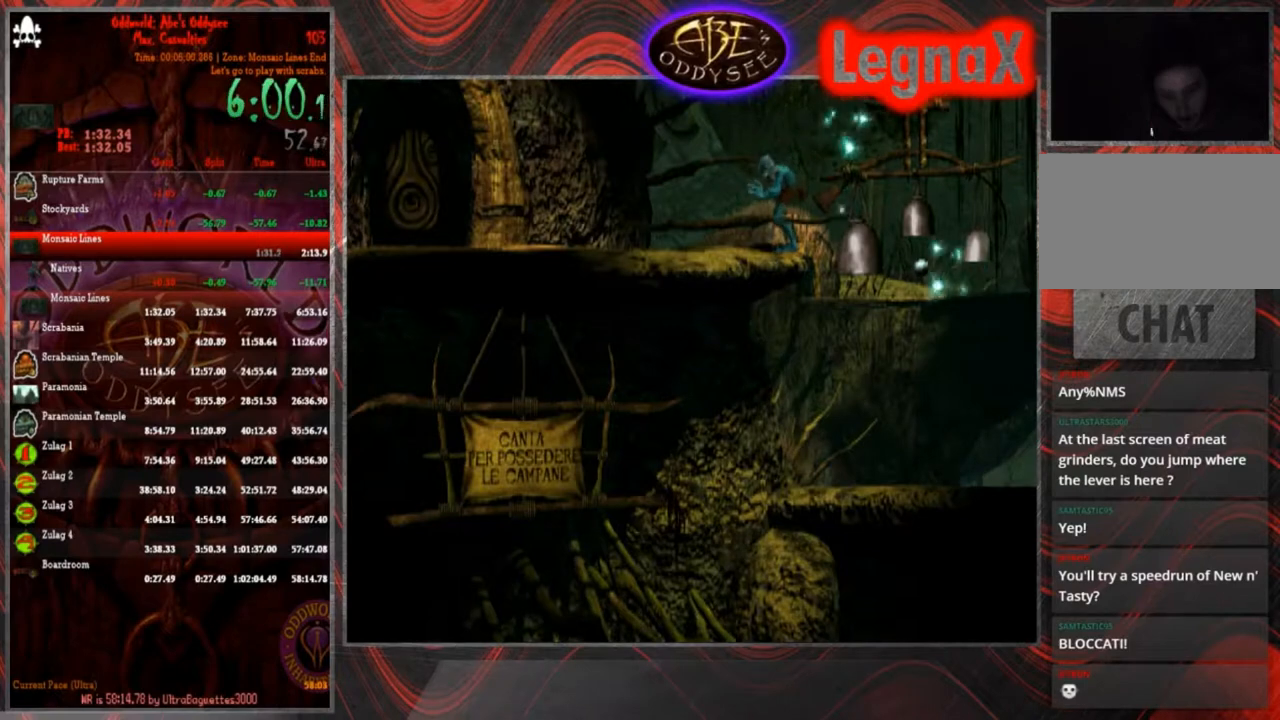
{"buttons": [], "left_stick": "center", "events": []}
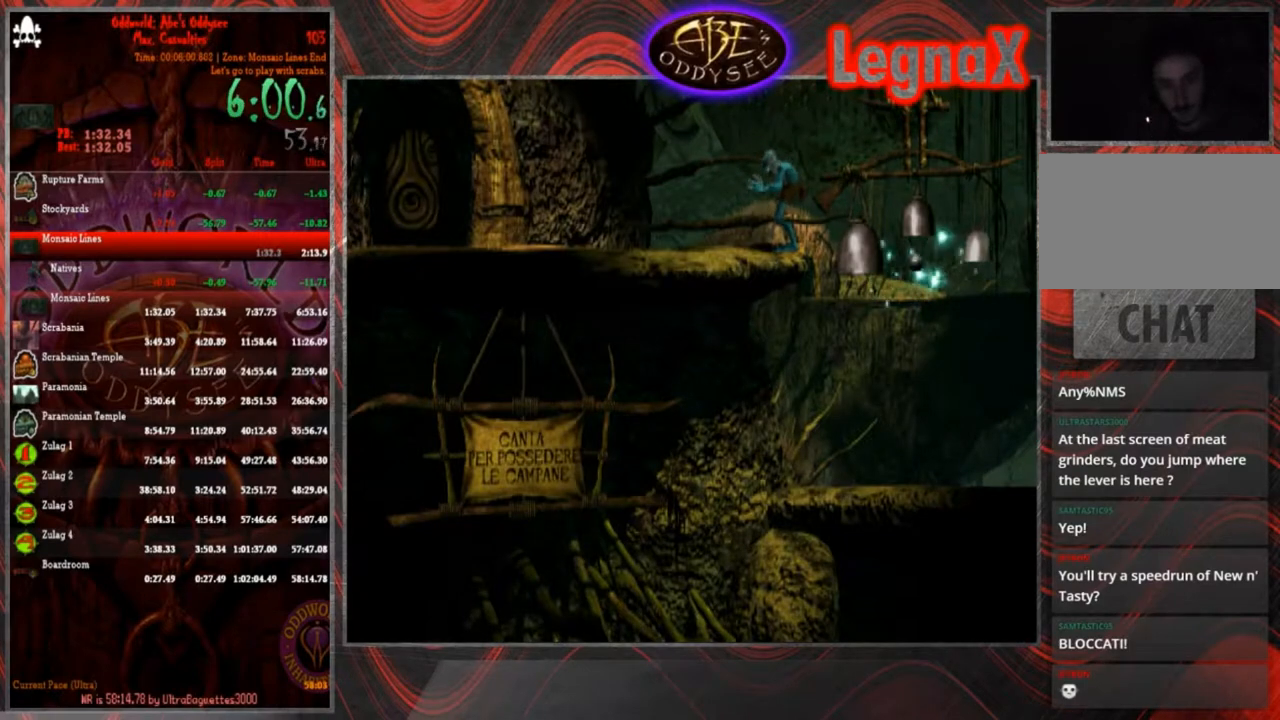
{"buttons": [], "left_stick": "center", "events": []}
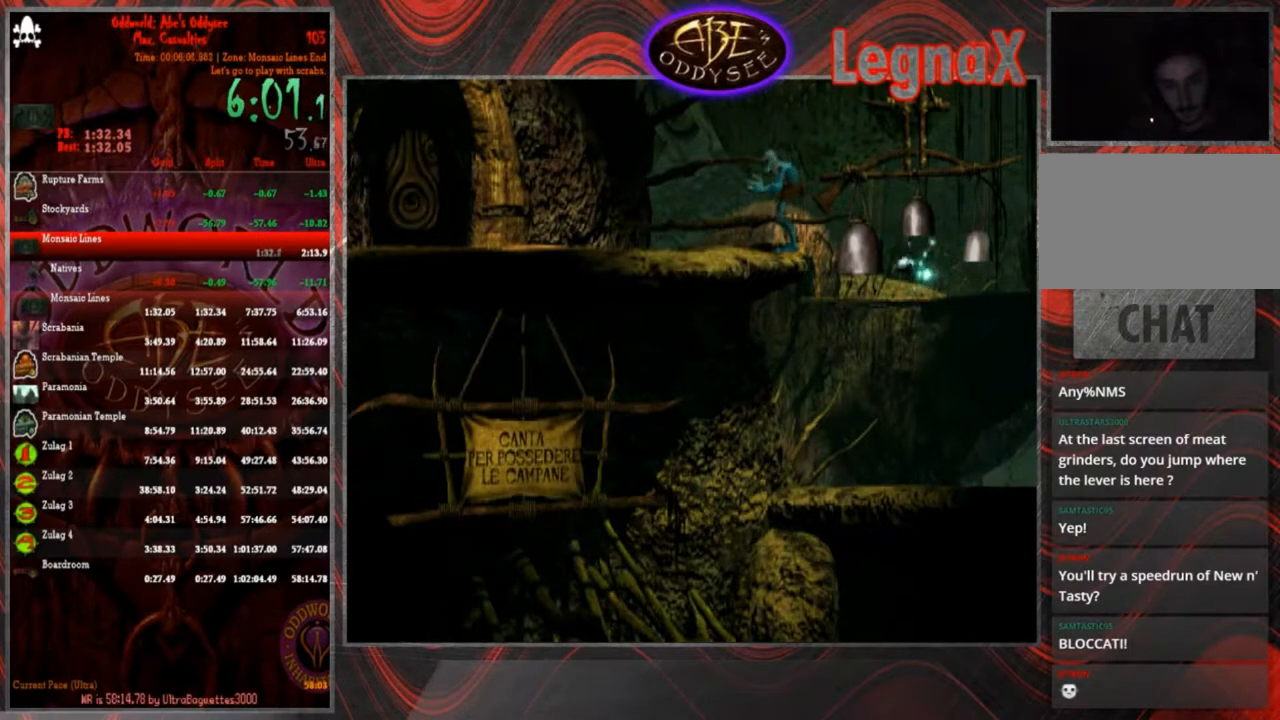
{"buttons": [], "left_stick": "center", "events": []}
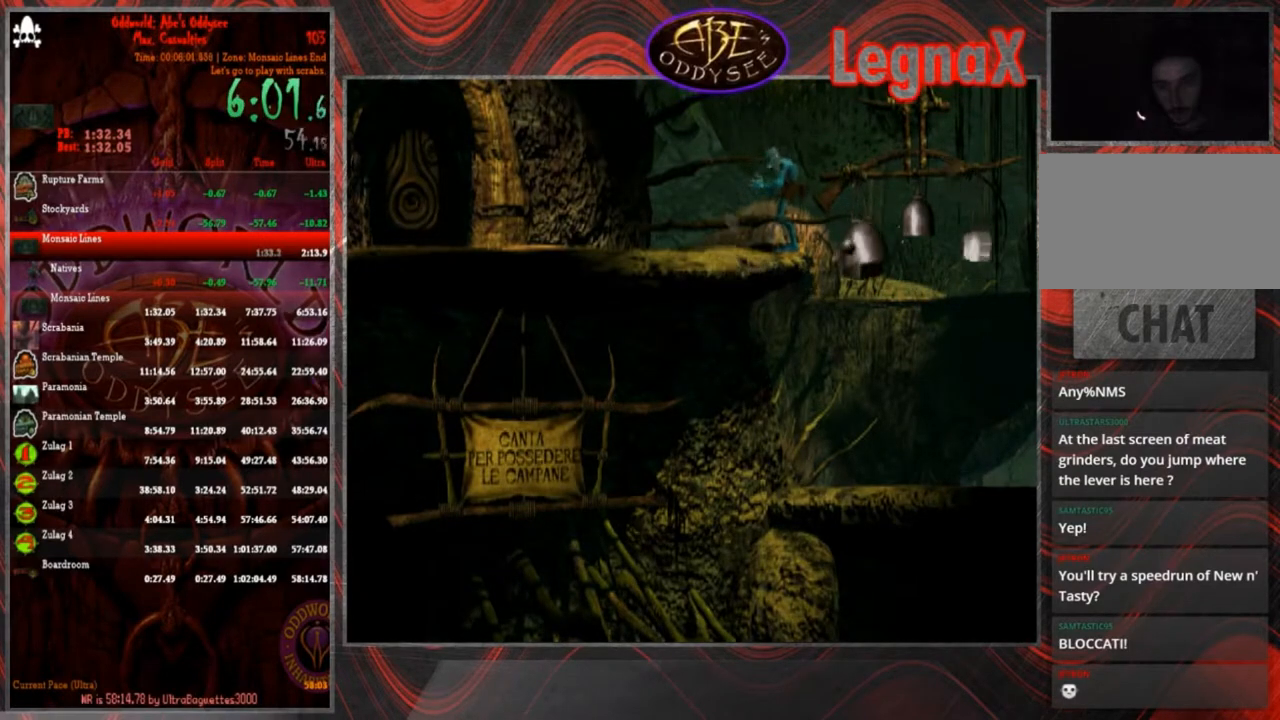
{"buttons": ["R1"], "left_stick": "left", "events": [[301, "R1", "down"], [334, "left_stick", "left"]]}
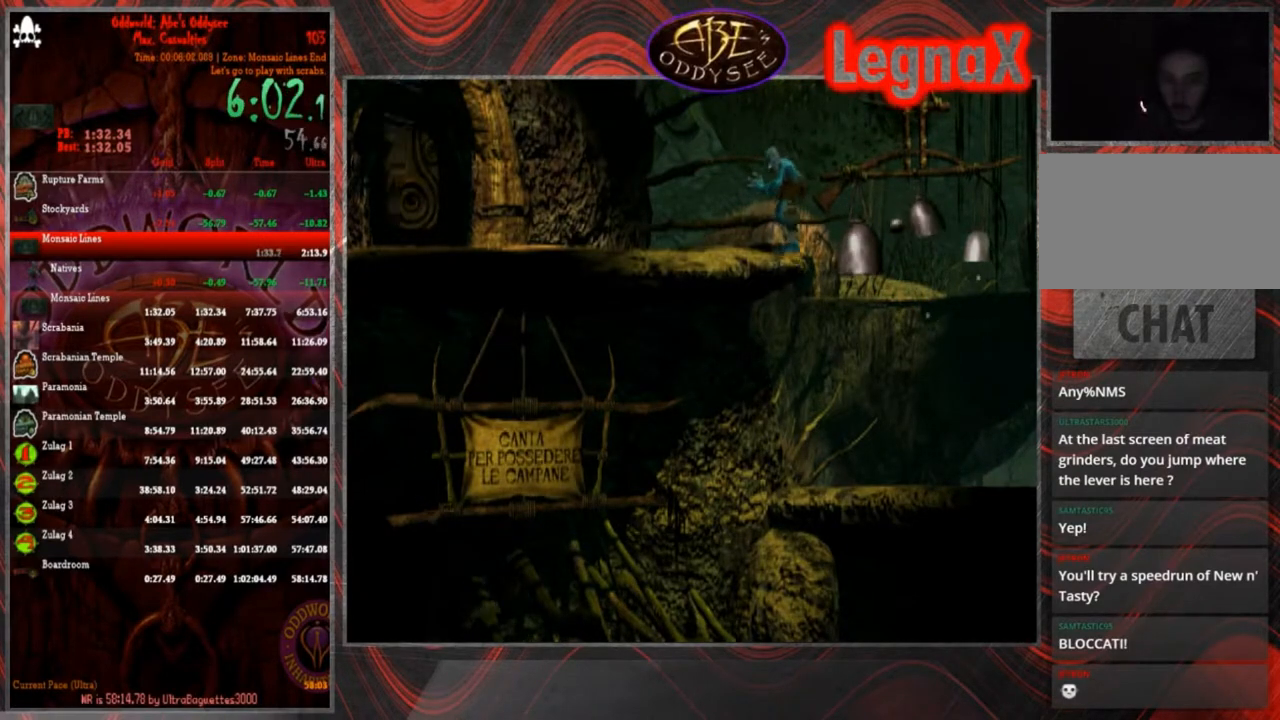
{"buttons": ["R1"], "left_stick": "left", "events": []}
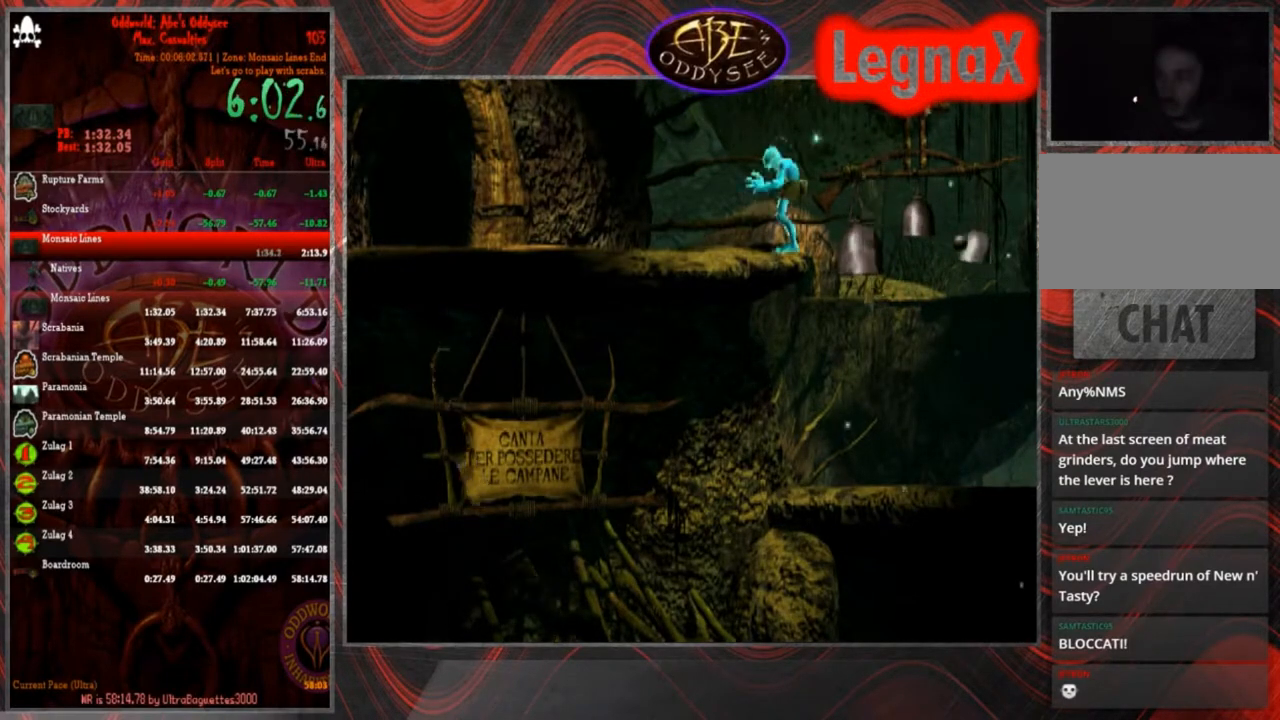
{"buttons": ["R1"], "left_stick": "left", "events": []}
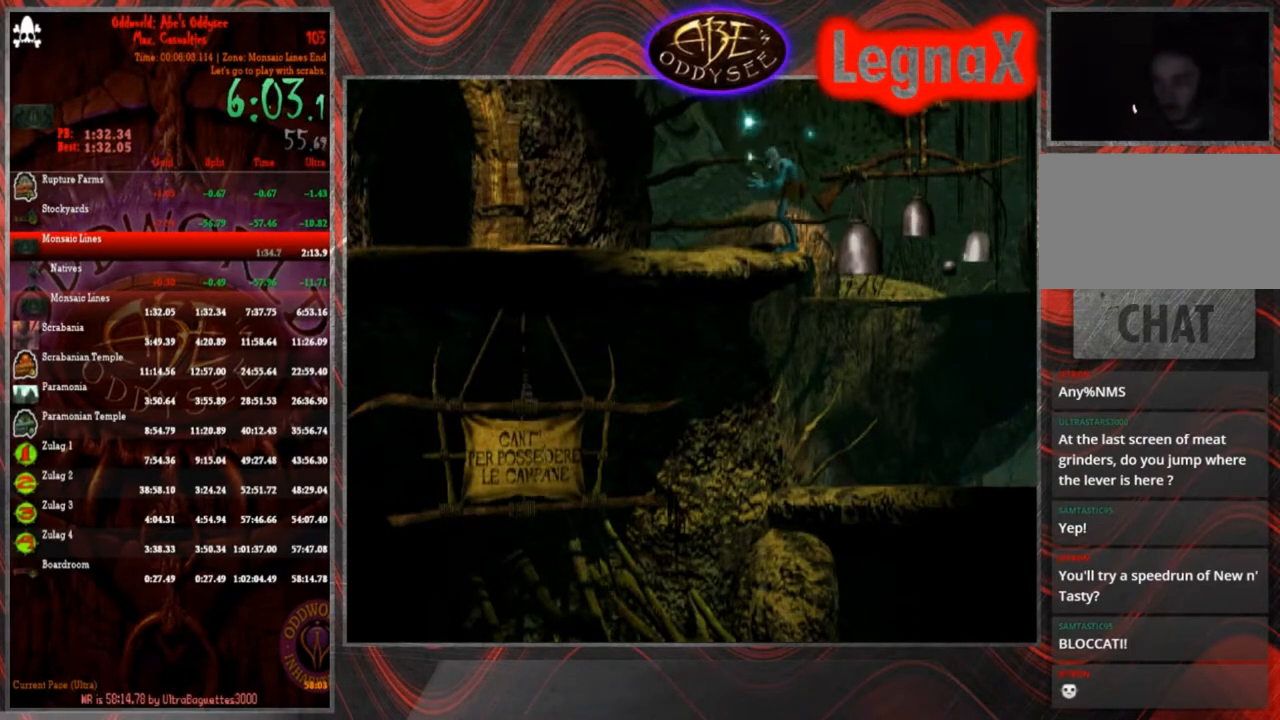
{"buttons": ["CROSS", "R1"], "left_stick": "left", "events": [[267, "CROSS", "down"]]}
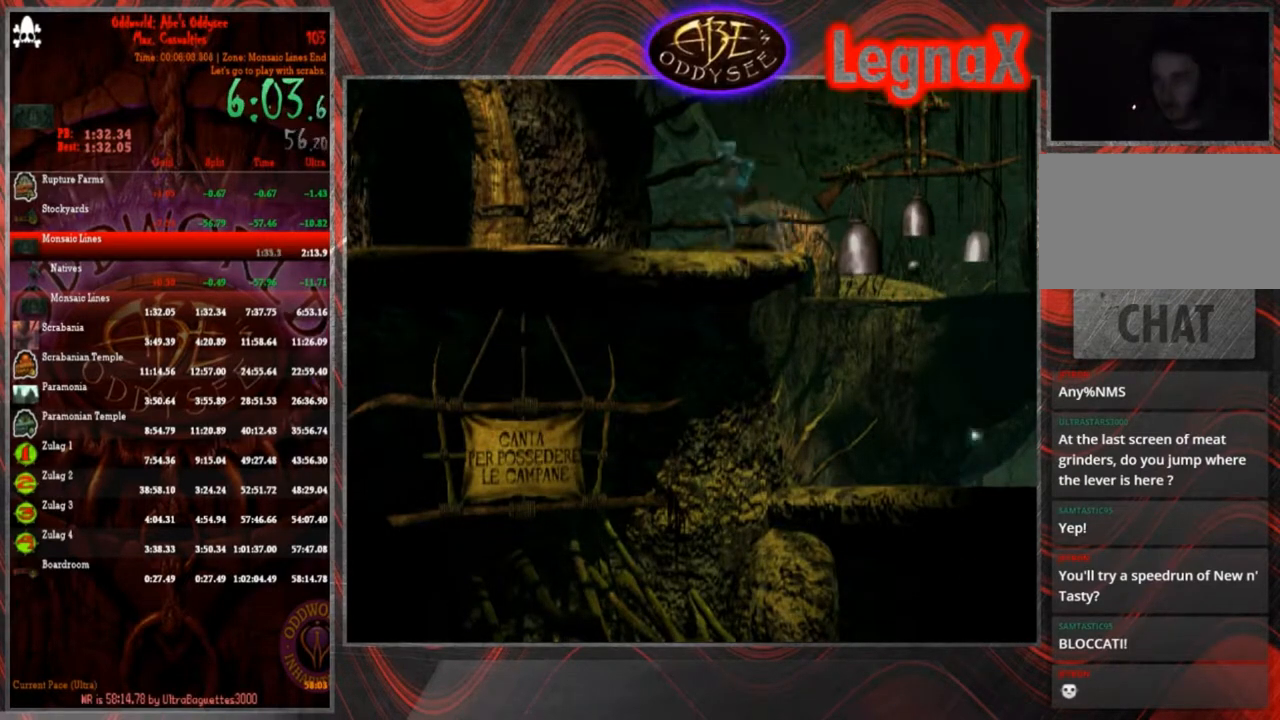
{"buttons": ["R1"], "left_stick": "left", "events": [[201, "CROSS", "up"]]}
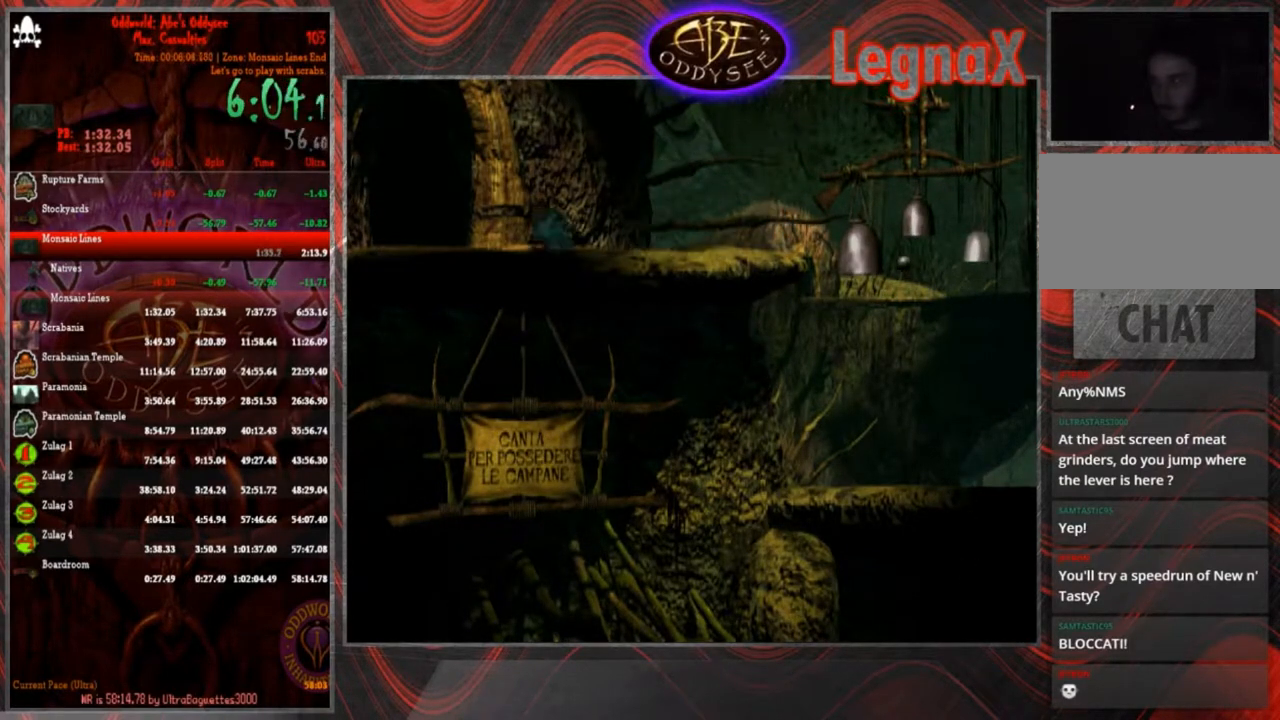
{"buttons": [], "left_stick": "up", "events": [[200, "R1", "up"], [300, "left_stick", "up"]]}
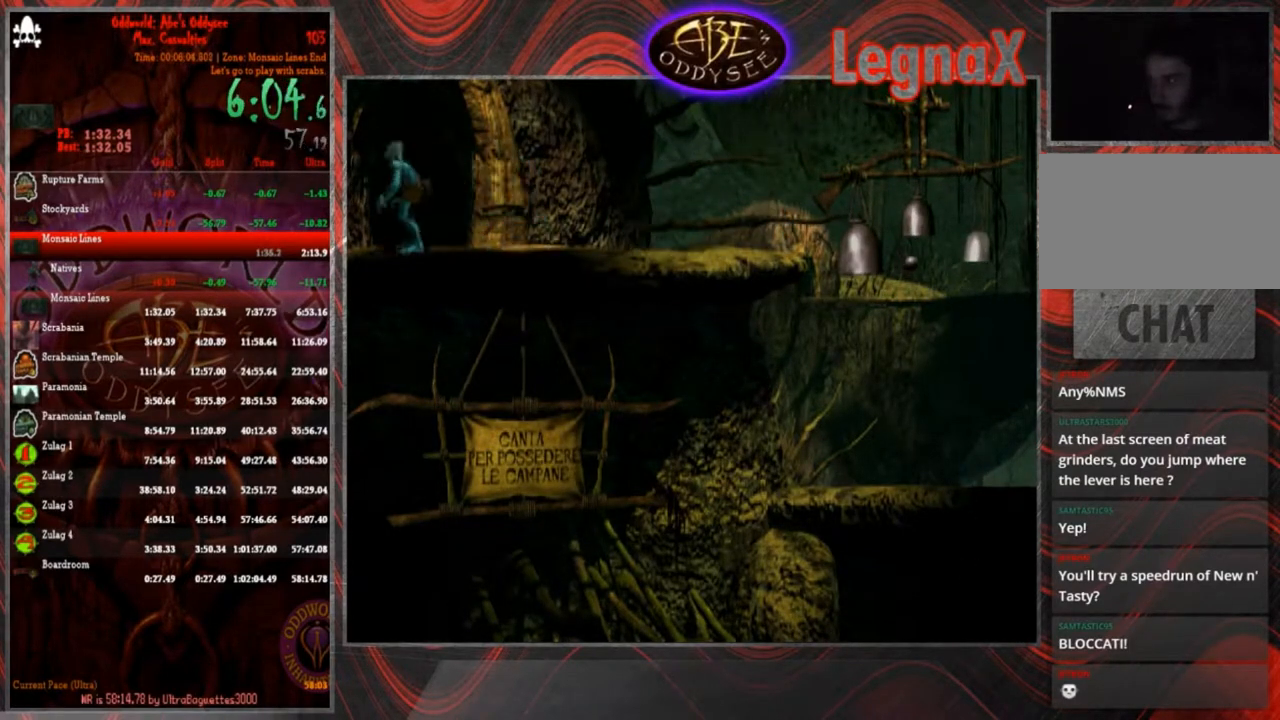
{"buttons": ["CROSS"], "left_stick": "center", "events": [[134, "left_stick", "center"], [267, "CROSS", "down"]]}
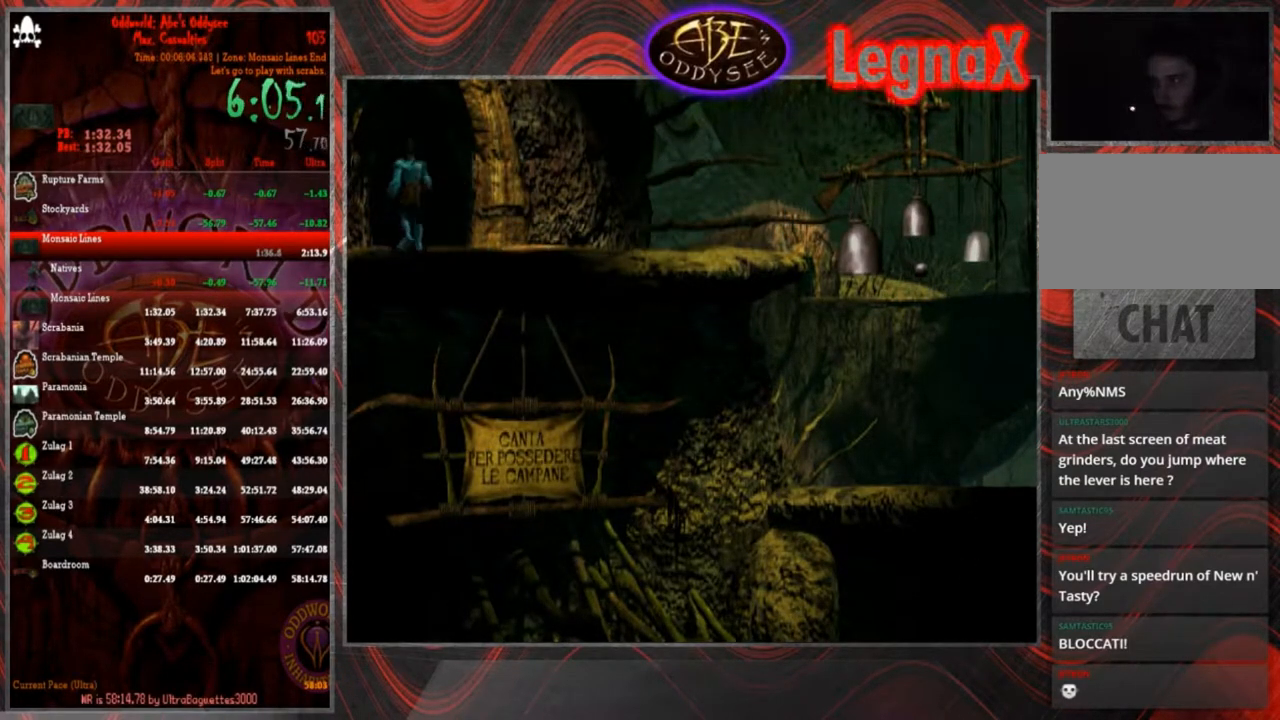
{"buttons": ["CROSS"], "left_stick": "center", "events": []}
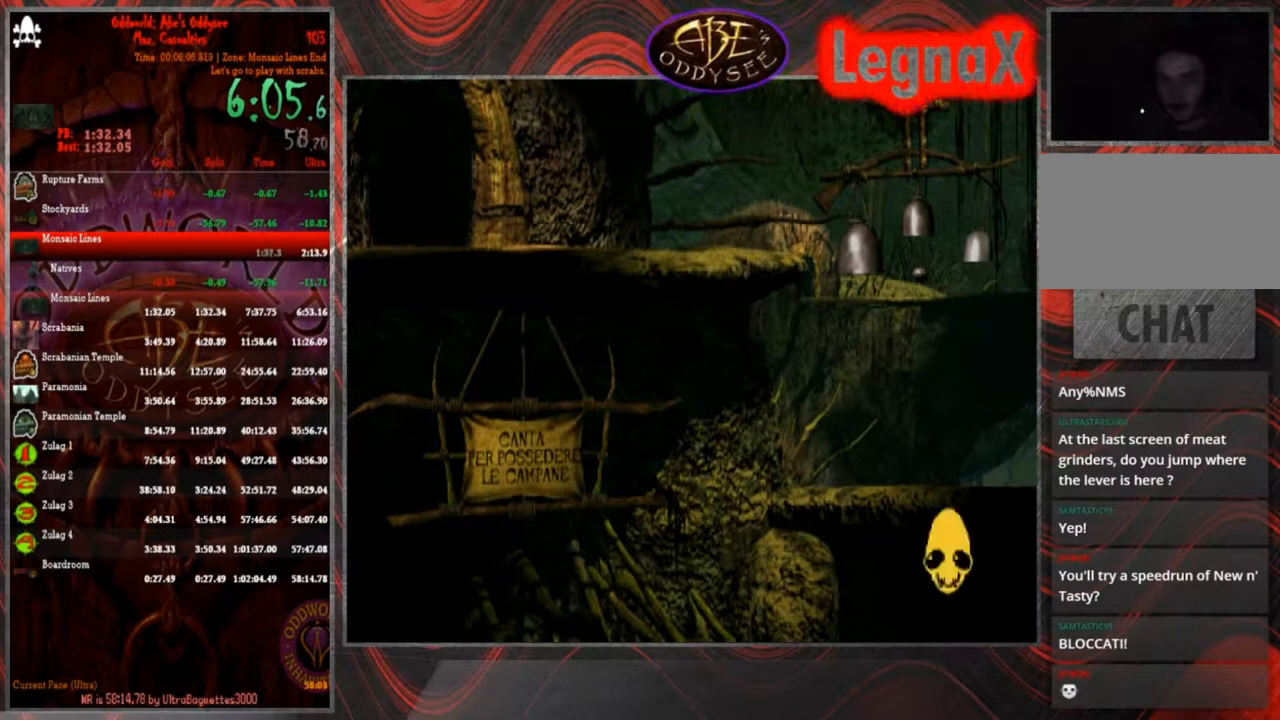
{"buttons": ["CROSS"], "left_stick": "center", "events": []}
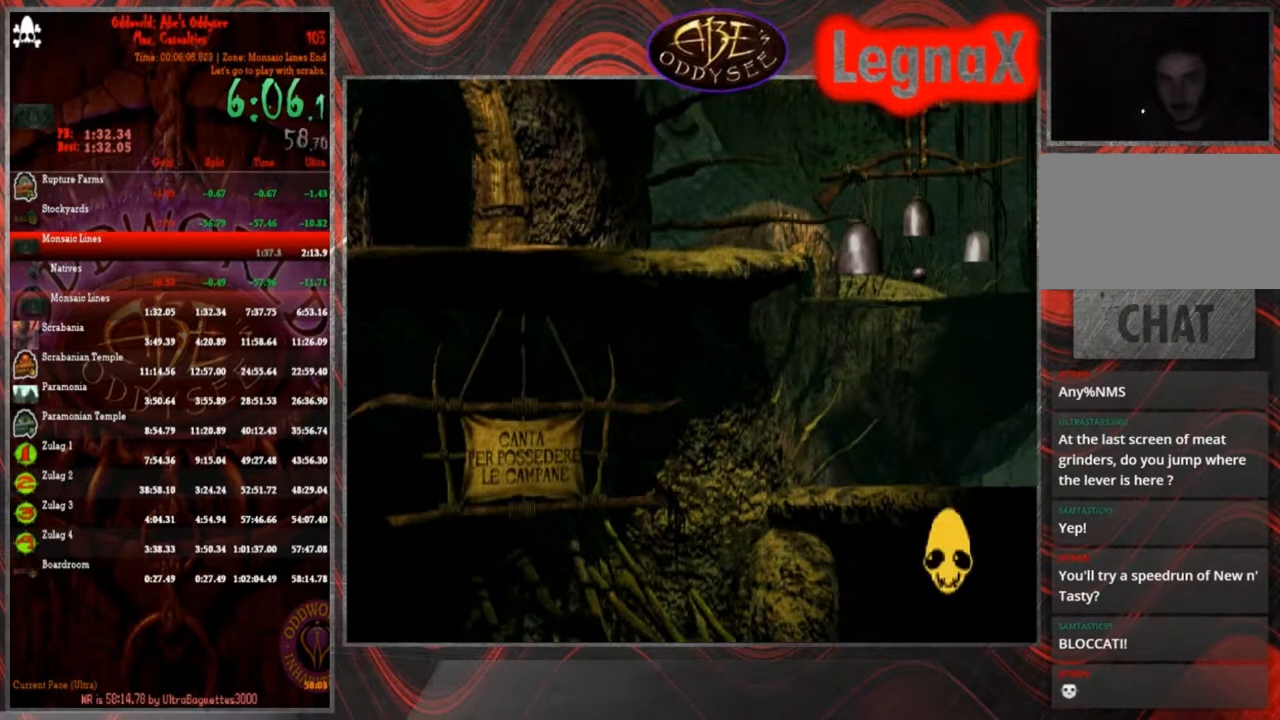
{"buttons": ["CROSS"], "left_stick": "center", "events": []}
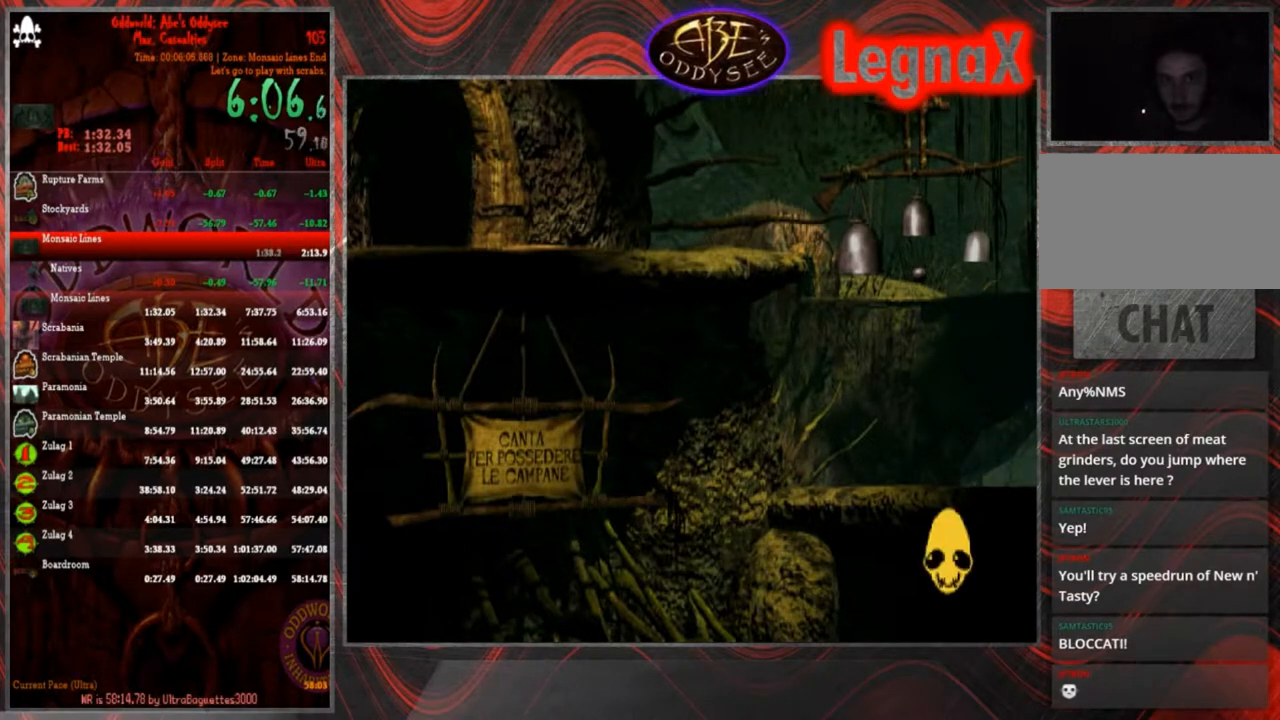
{"buttons": ["CROSS"], "left_stick": "center", "events": []}
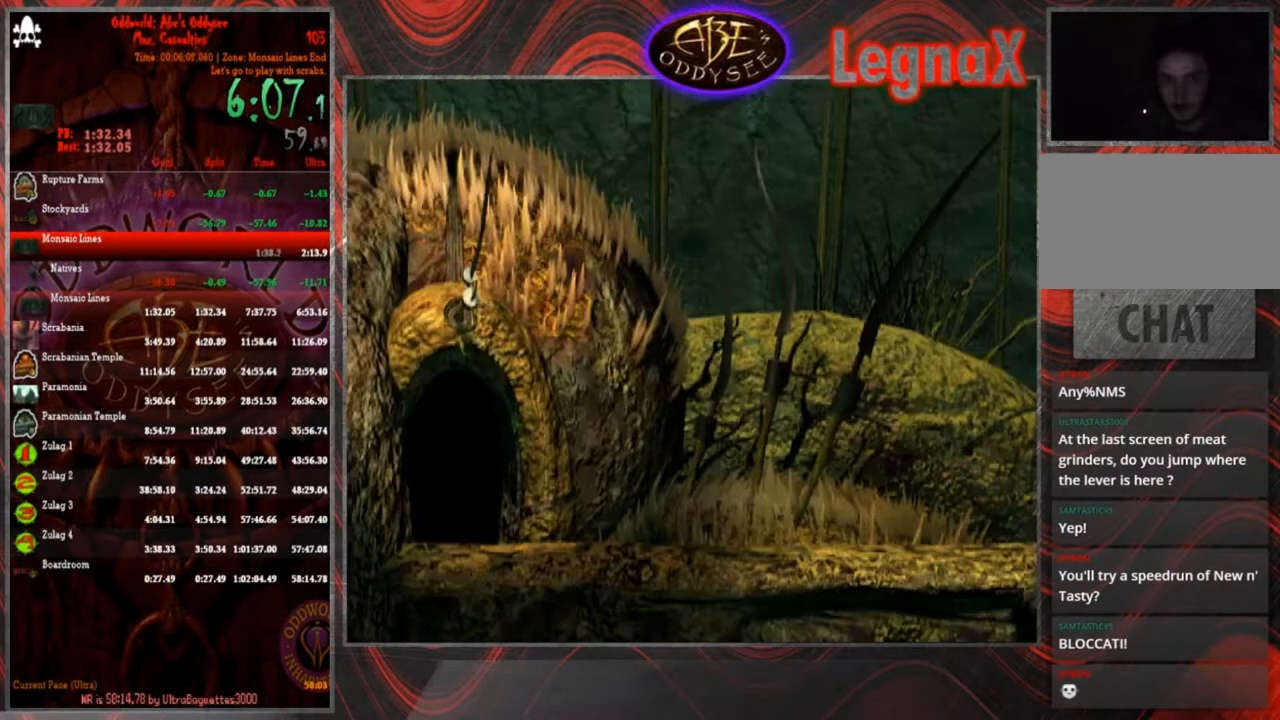
{"buttons": ["R1"], "left_stick": "right", "events": [[133, "left_stick", "right"], [167, "CROSS", "up"], [167, "R1", "down"]]}
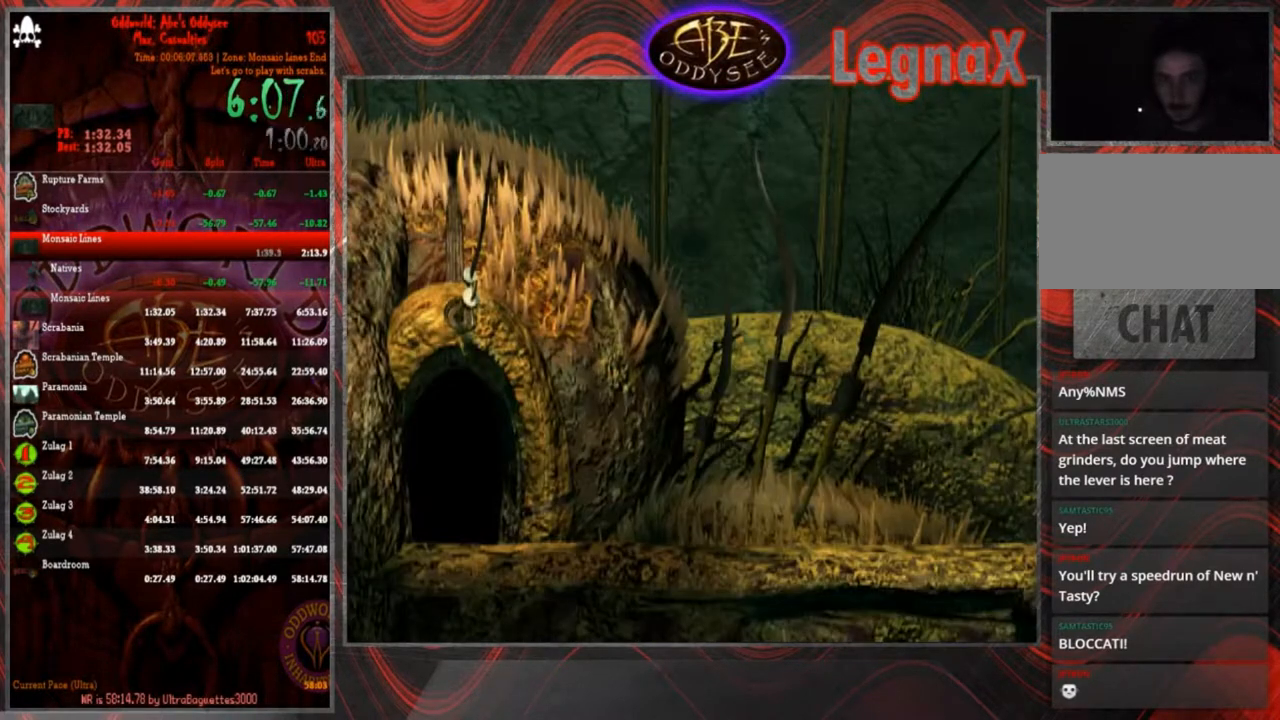
{"buttons": ["R1", "R2"], "left_stick": "right", "events": [[167, "R2", "down"]]}